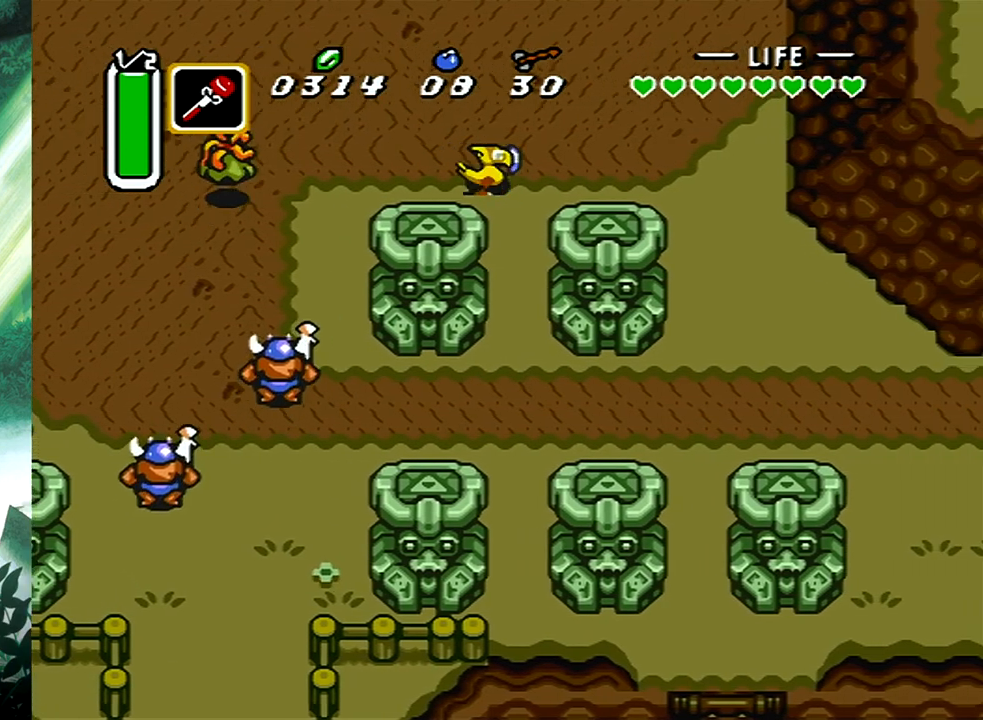
Gameplay with a controller (Xbox layout); each line is a JSON object with the inputs held at the frame after it. "events" lists button and stick changes between this image and that frame as [ms after this image, input, new state], when the widget could be followed in between. Not read: L2 R2 left_stick right_stick.
{"buttons": ["B"], "events": [[17, "DPAD_DOWN", "up"], [67, "B", "down"], [83, "DPAD_RIGHT", "up"]]}
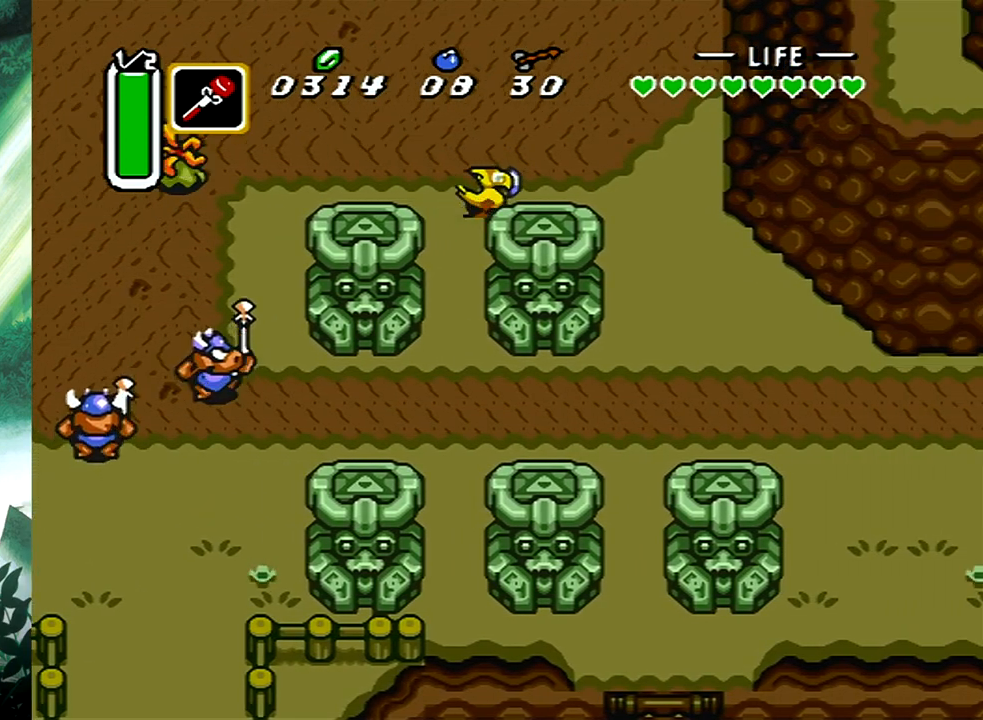
{"buttons": ["B", "DPAD_DOWN", "DPAD_RIGHT"], "events": [[167, "B", "up"], [233, "DPAD_DOWN", "down"], [233, "DPAD_RIGHT", "down"], [483, "B", "down"]]}
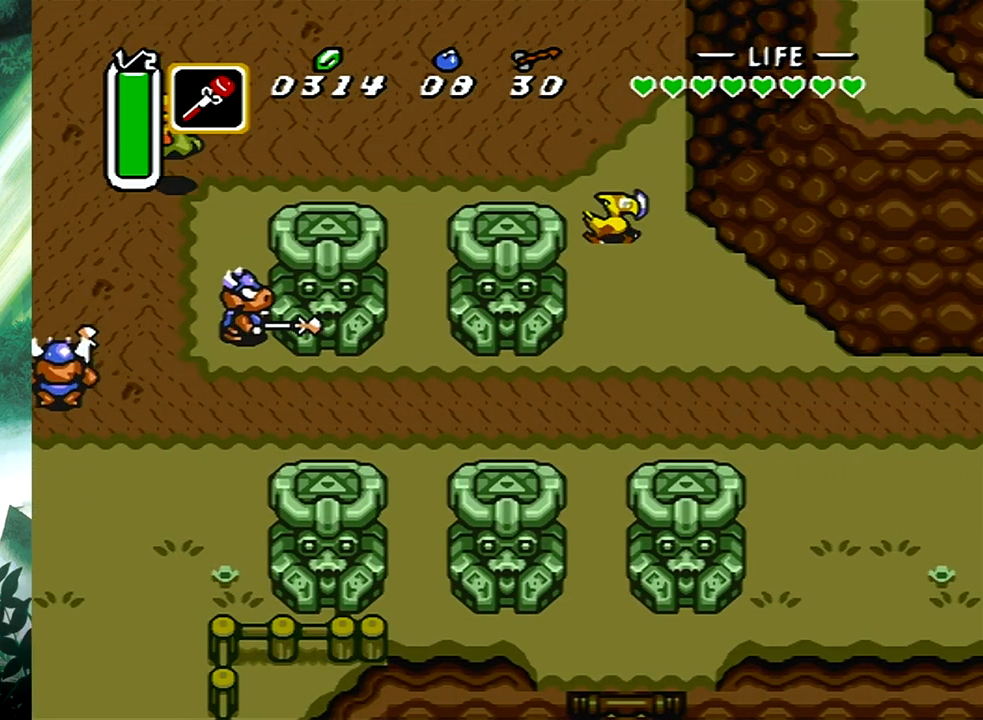
{"buttons": [], "events": [[33, "DPAD_DOWN", "up"], [100, "DPAD_RIGHT", "up"], [133, "B", "up"], [300, "Y", "down"], [500, "Y", "up"]]}
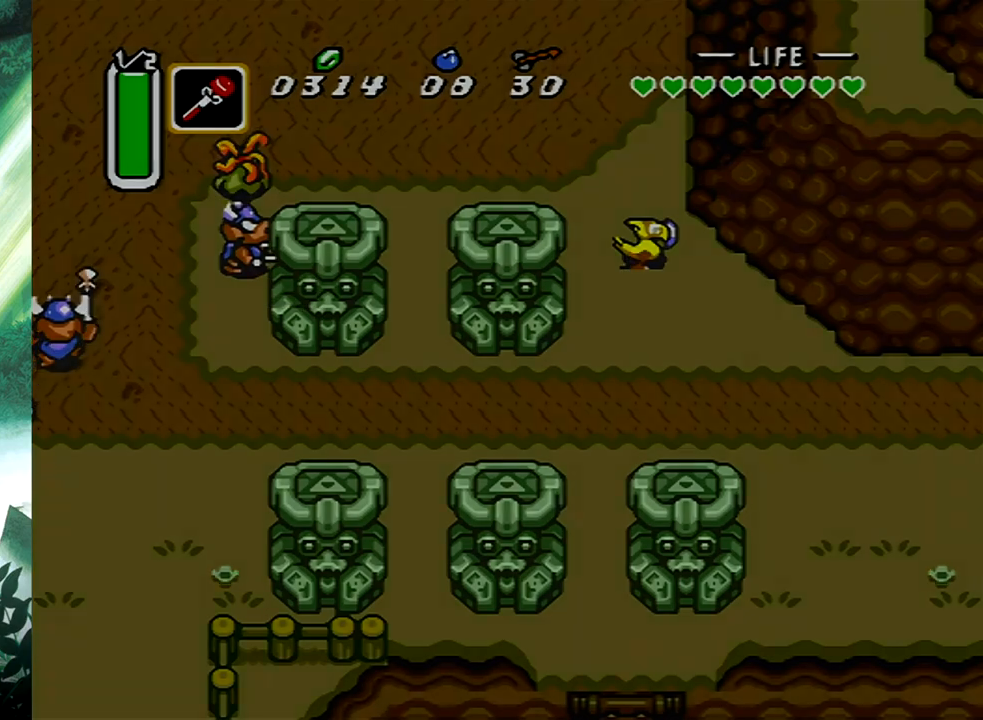
{"buttons": [], "events": []}
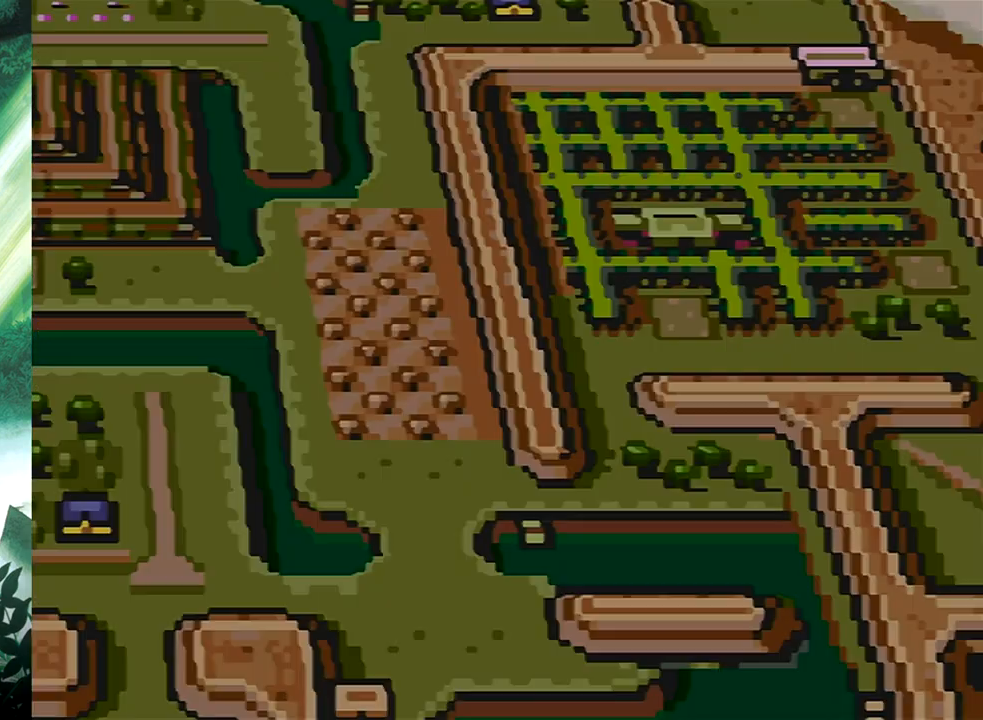
{"buttons": [], "events": [[17, "Y", "down"], [117, "Y", "up"]]}
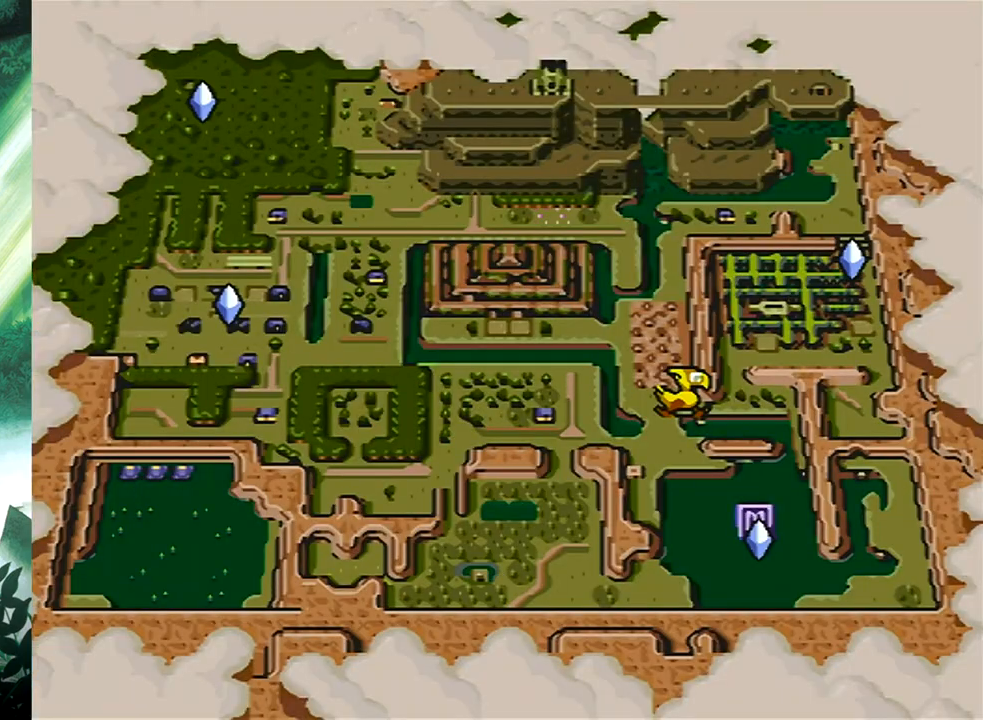
{"buttons": [], "events": []}
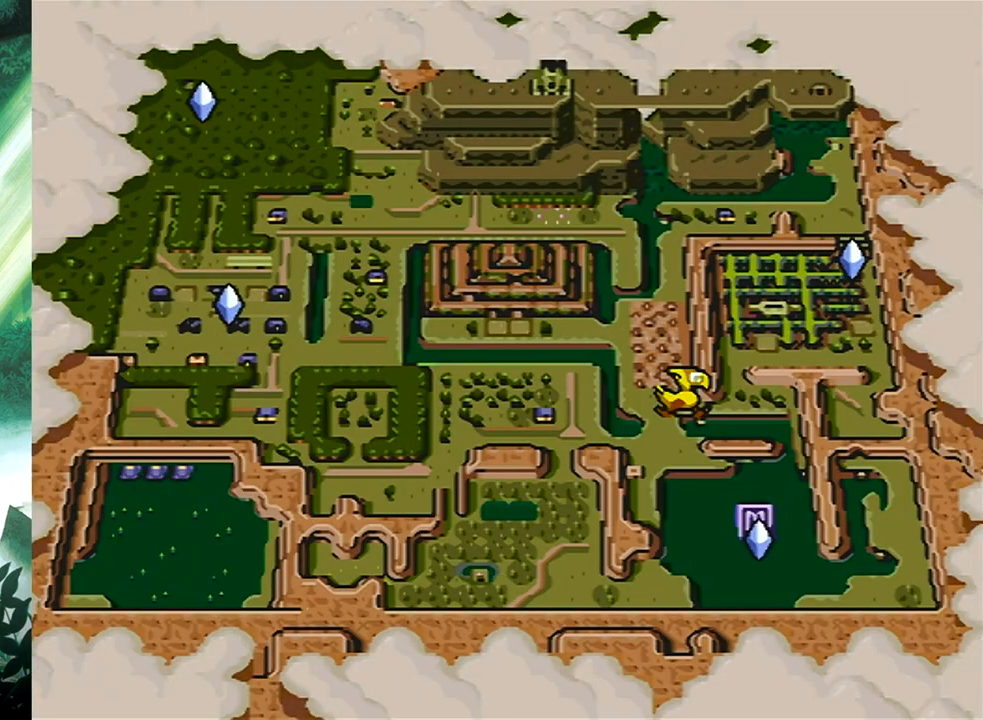
{"buttons": [], "events": [[267, "Y", "down"], [383, "Y", "up"]]}
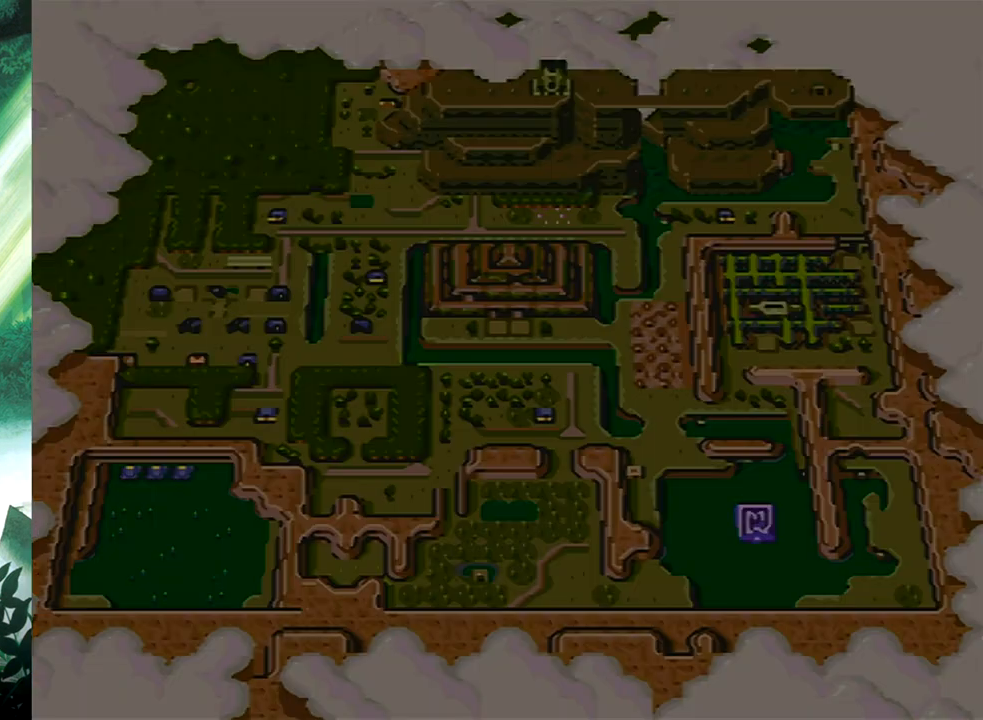
{"buttons": [], "events": []}
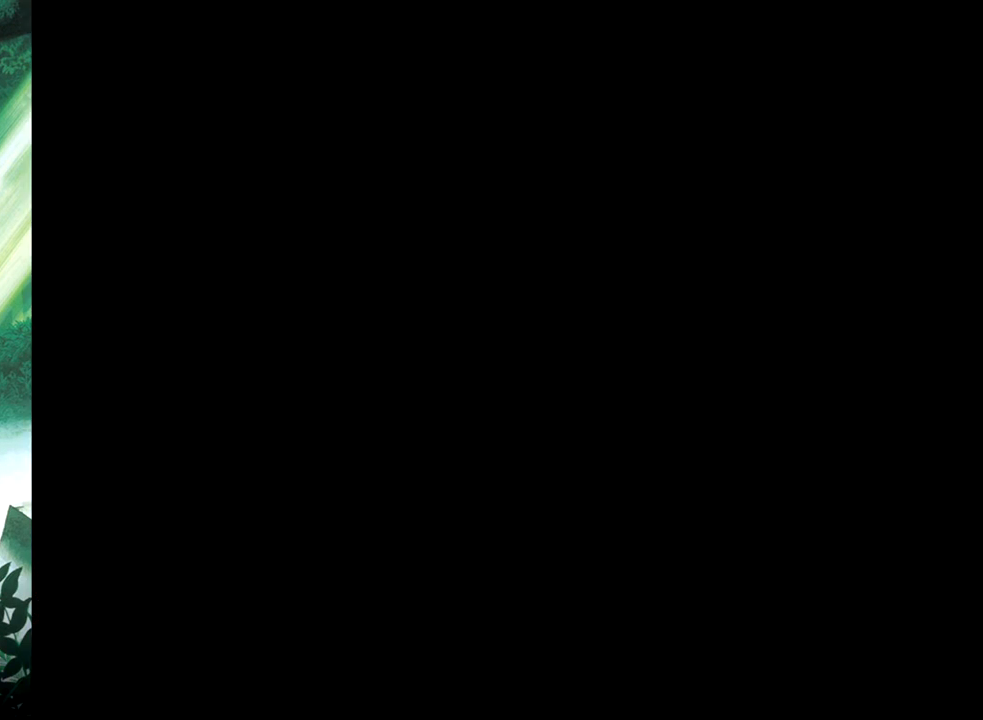
{"buttons": [], "events": []}
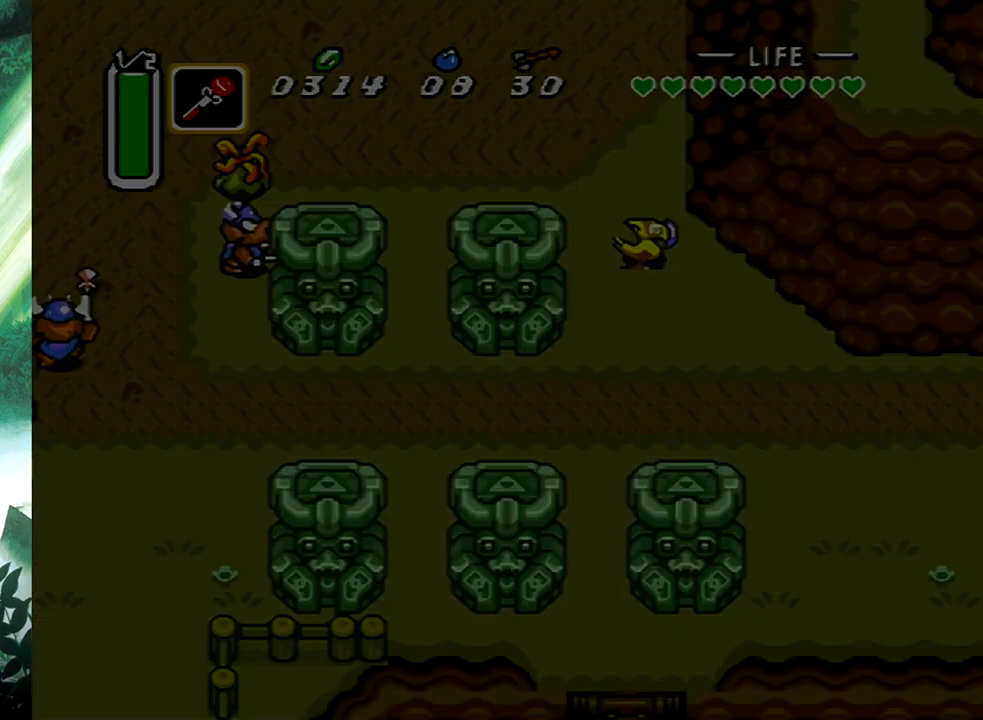
{"buttons": ["B"], "events": [[50, "B", "down"]]}
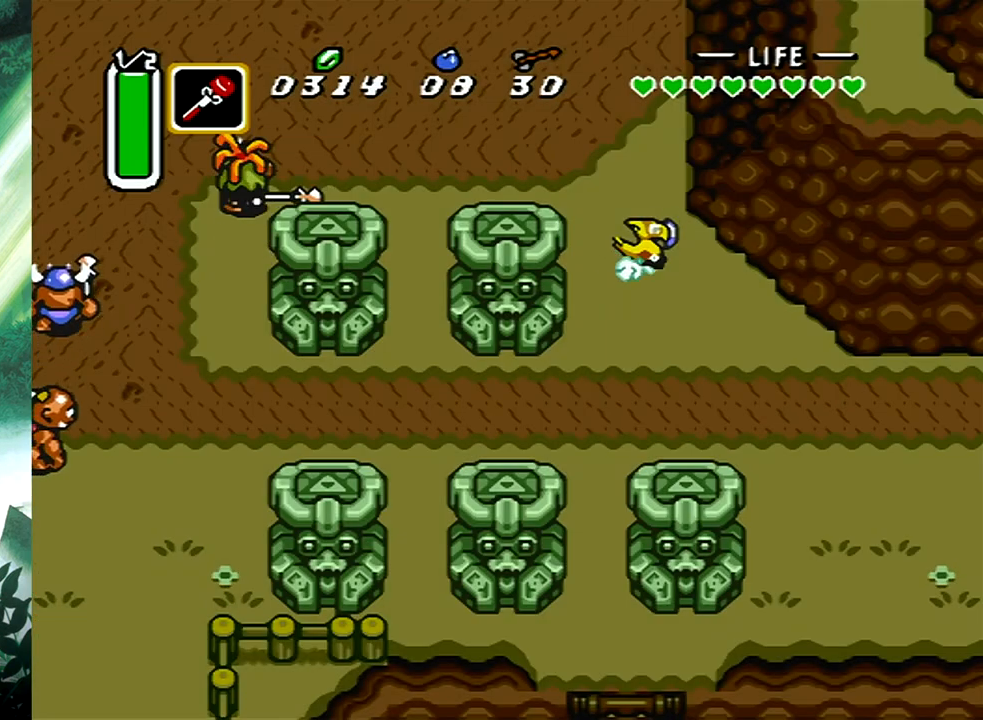
{"buttons": [], "events": [[67, "B", "up"], [183, "Y", "down"], [383, "Y", "up"]]}
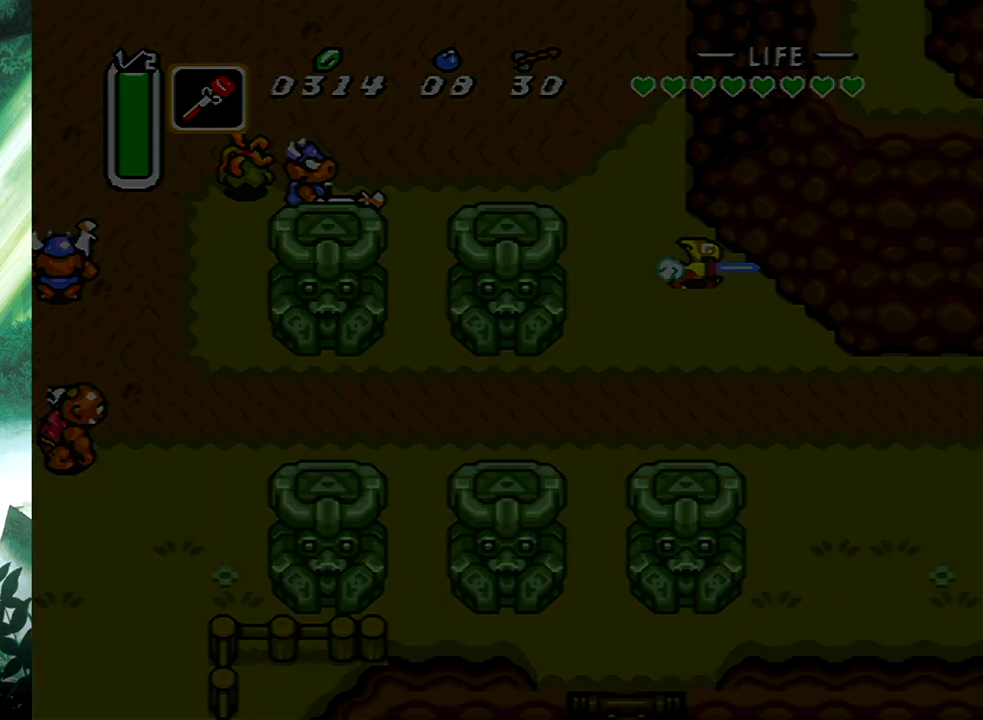
{"buttons": ["Y"], "events": [[433, "Y", "down"]]}
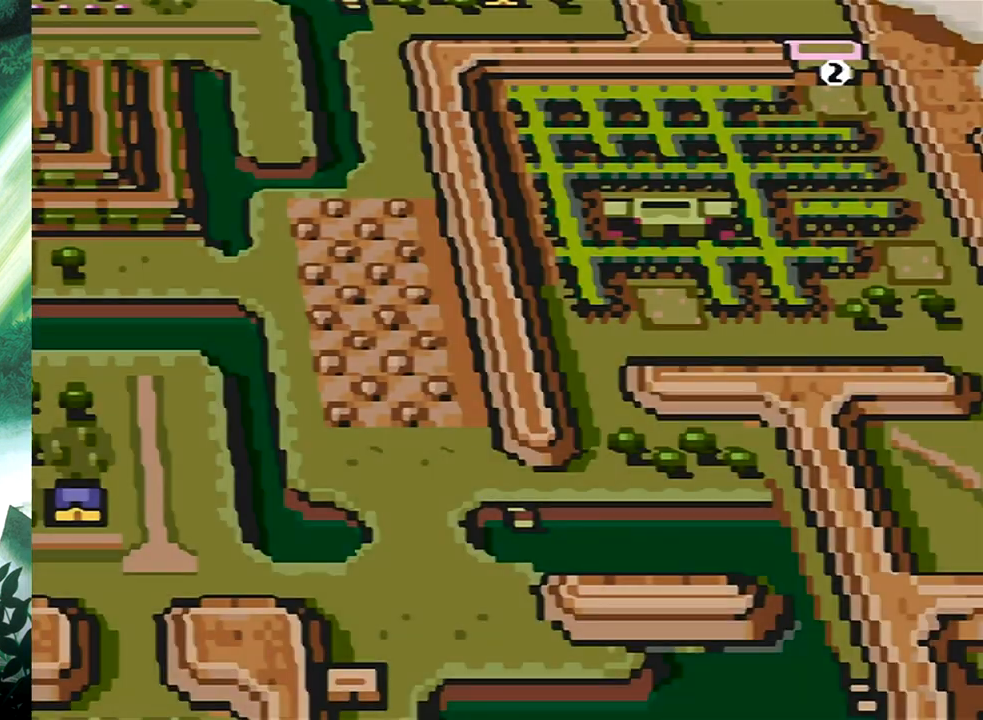
{"buttons": [], "events": [[17, "Y", "up"]]}
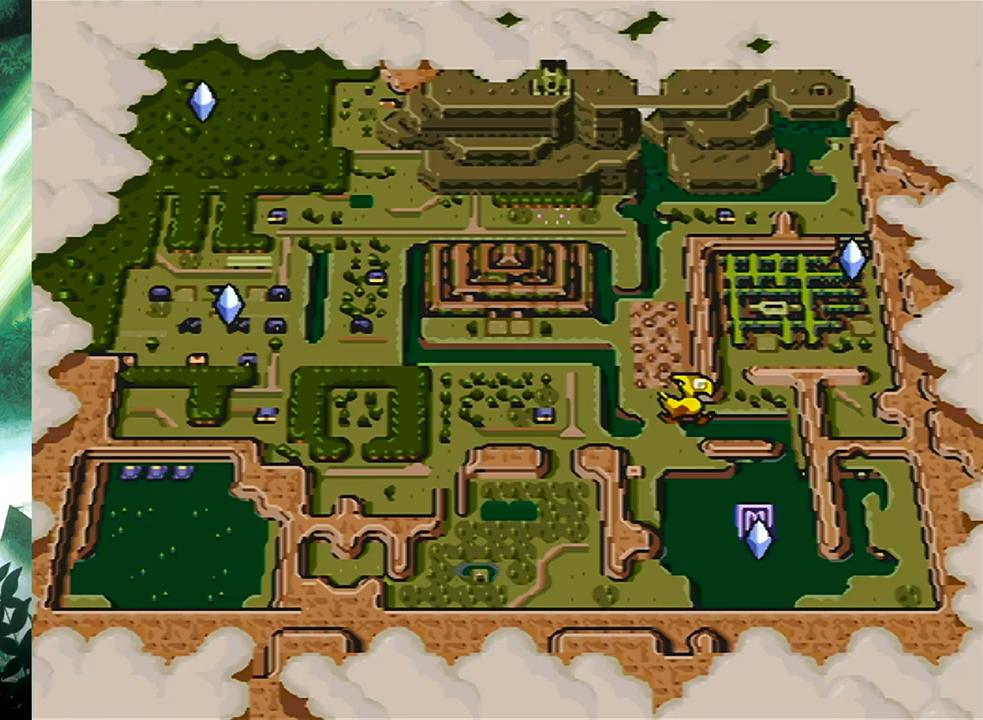
{"buttons": [], "events": []}
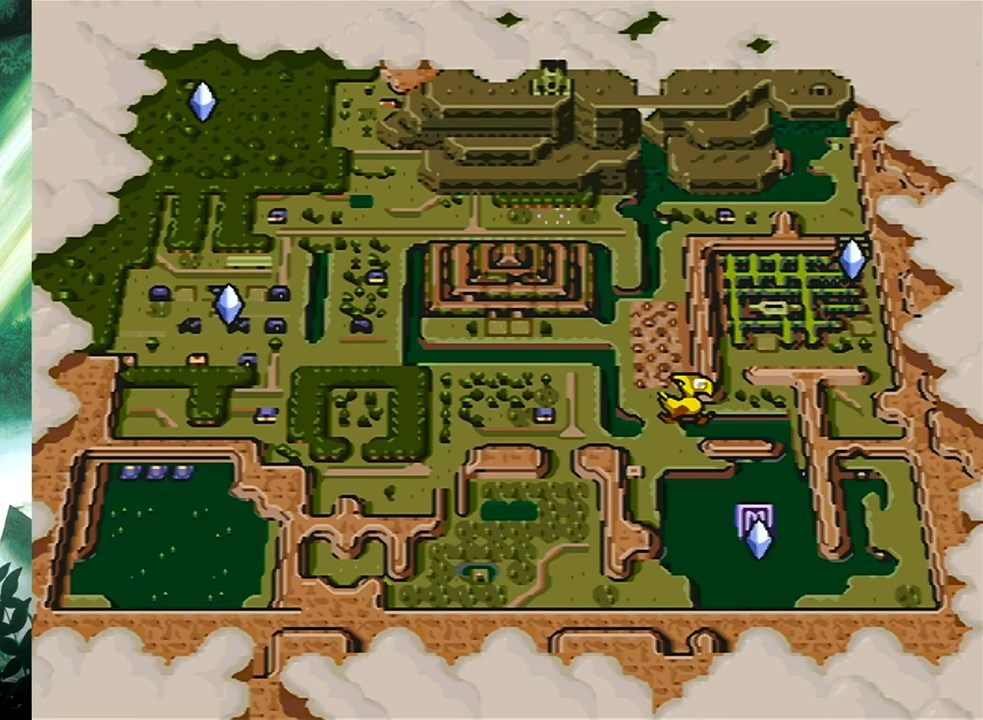
{"buttons": [], "events": []}
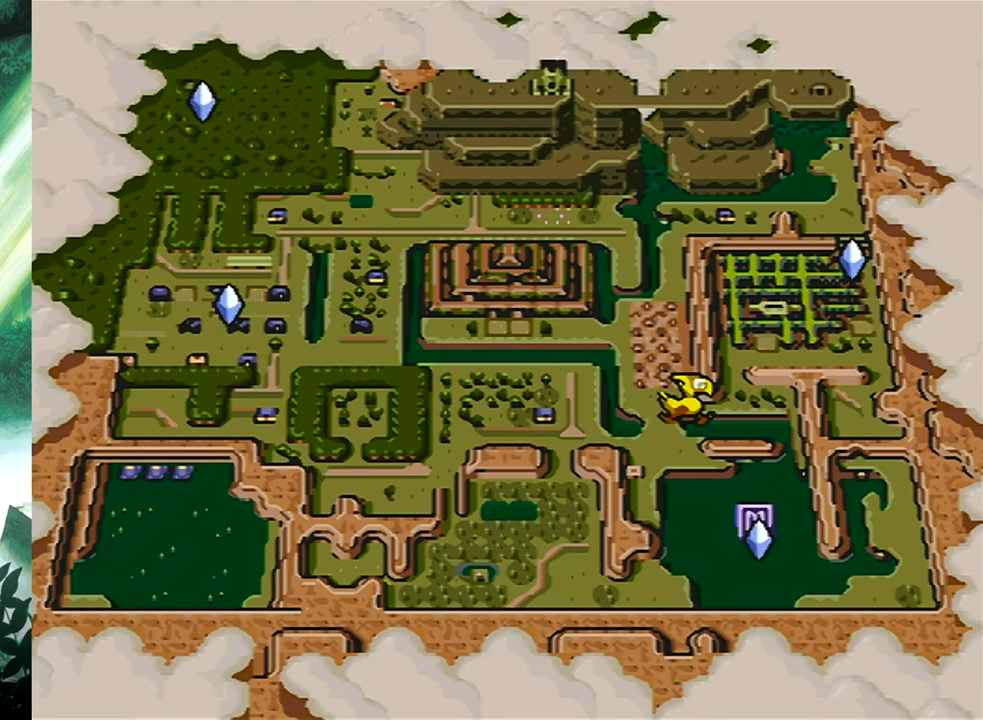
{"buttons": [], "events": []}
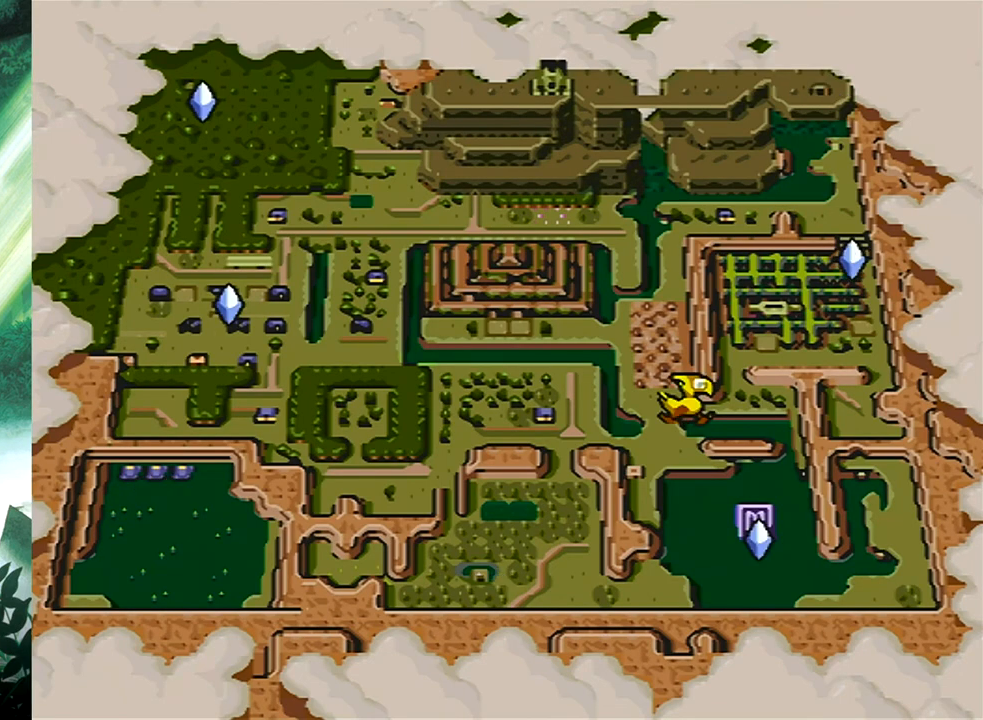
{"buttons": [], "events": []}
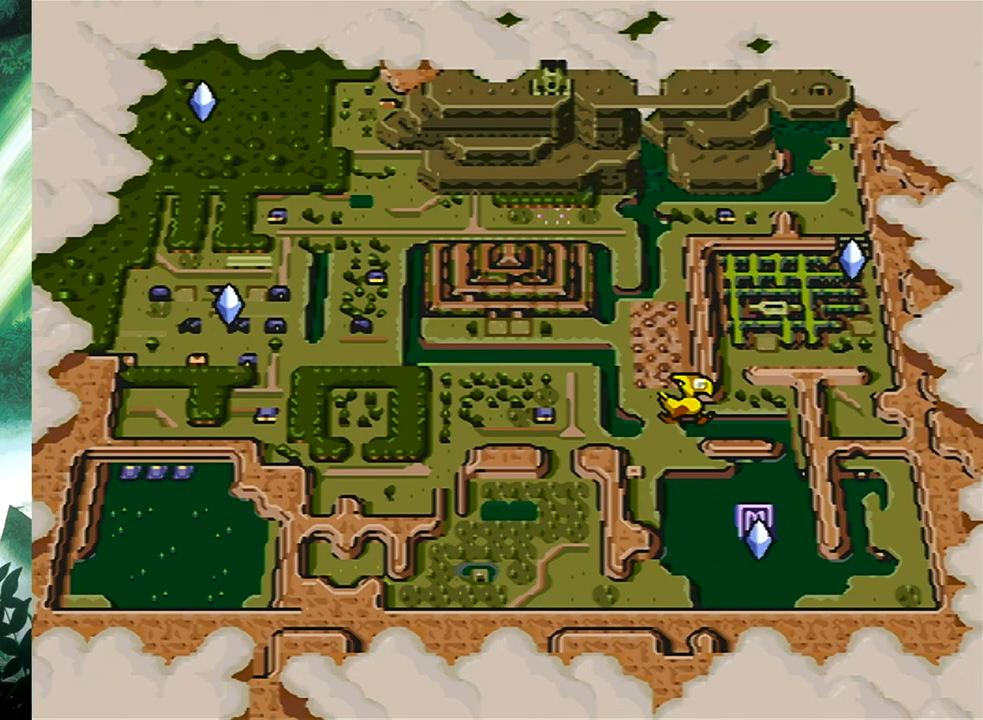
{"buttons": [], "events": []}
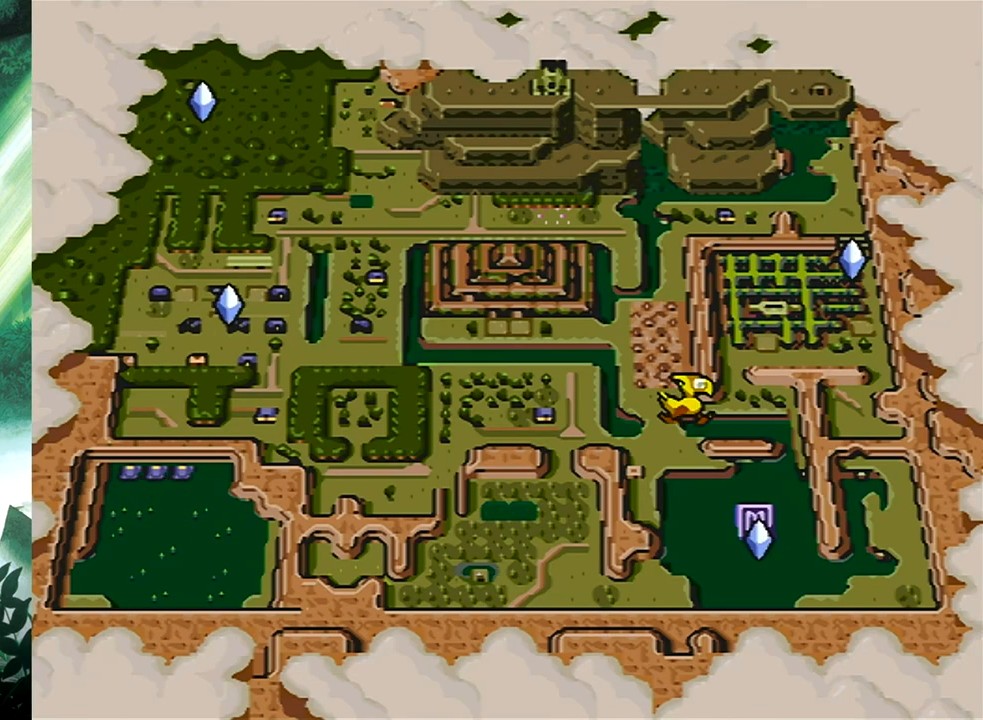
{"buttons": [], "events": []}
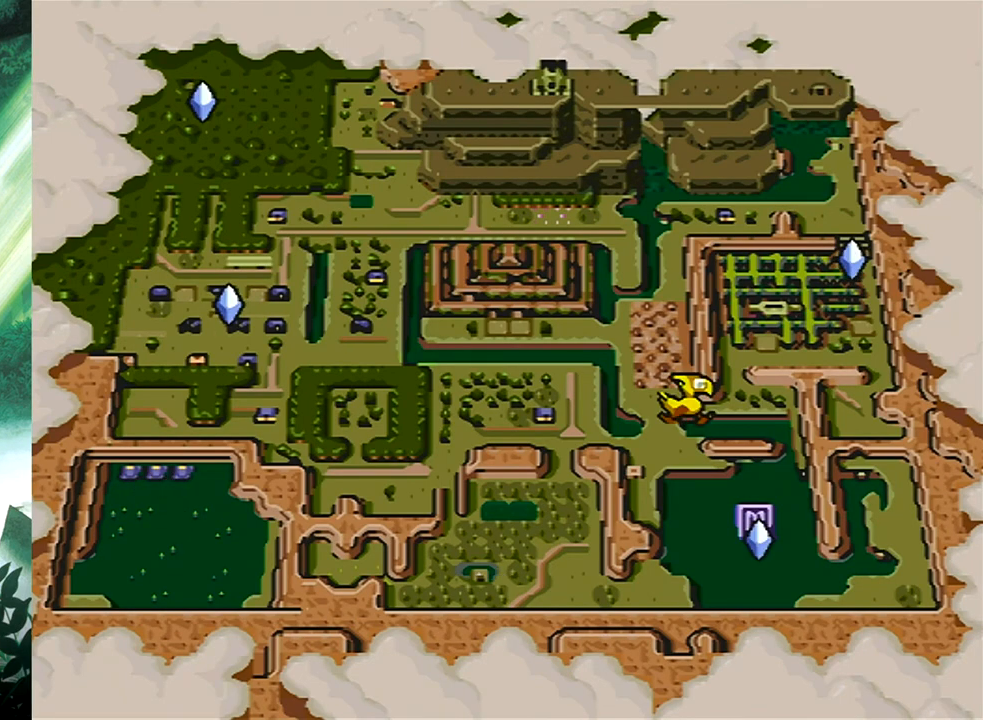
{"buttons": [], "events": []}
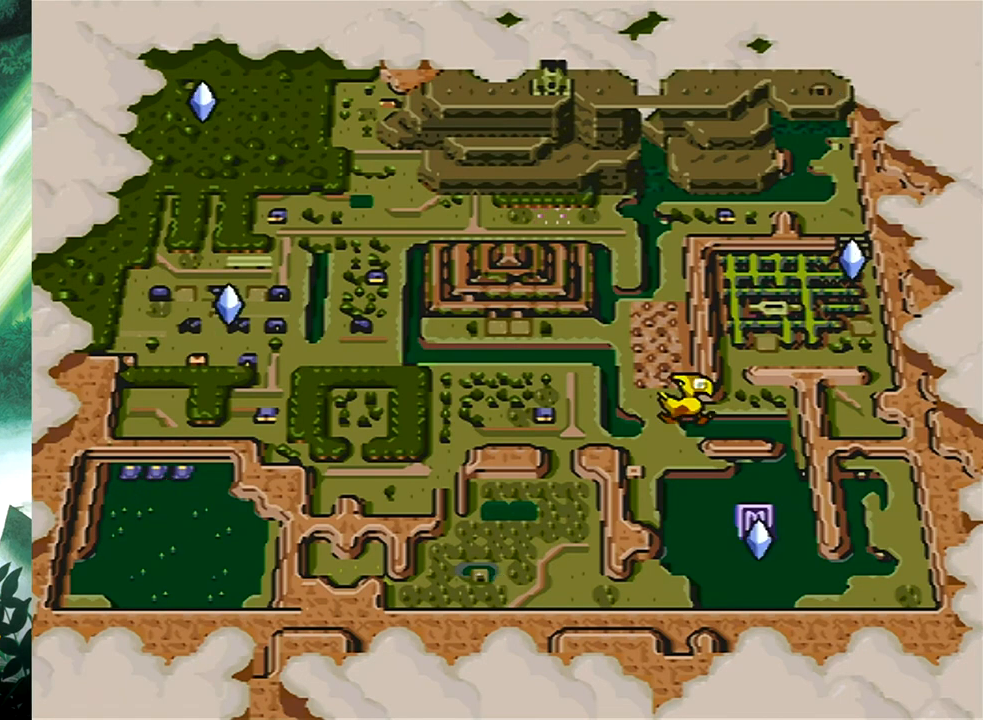
{"buttons": [], "events": []}
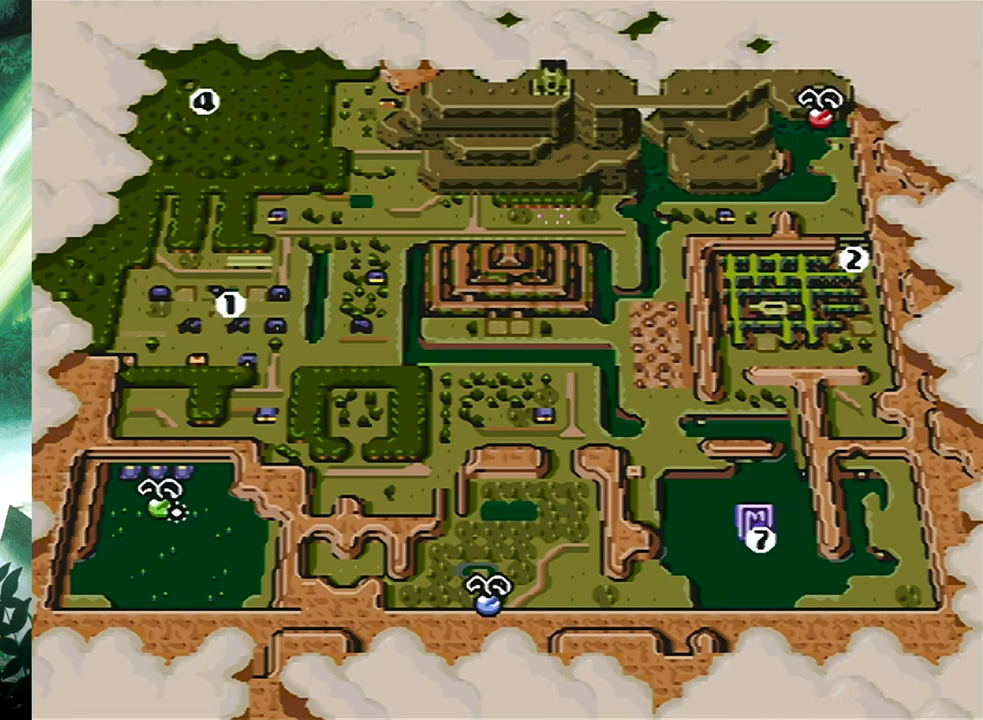
{"buttons": [], "events": []}
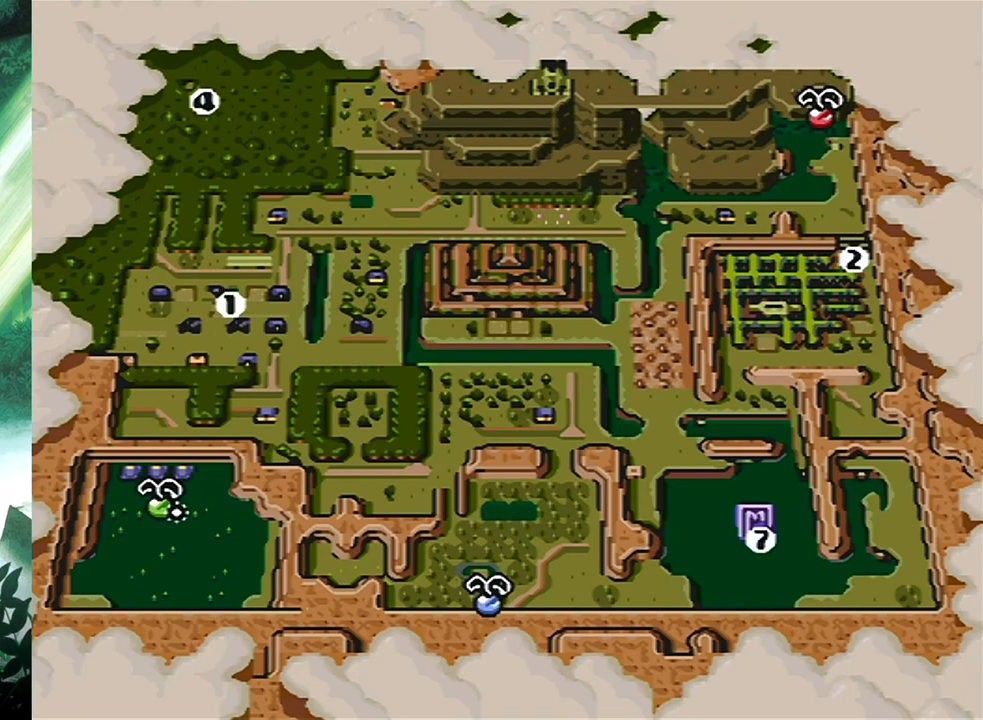
{"buttons": [], "events": []}
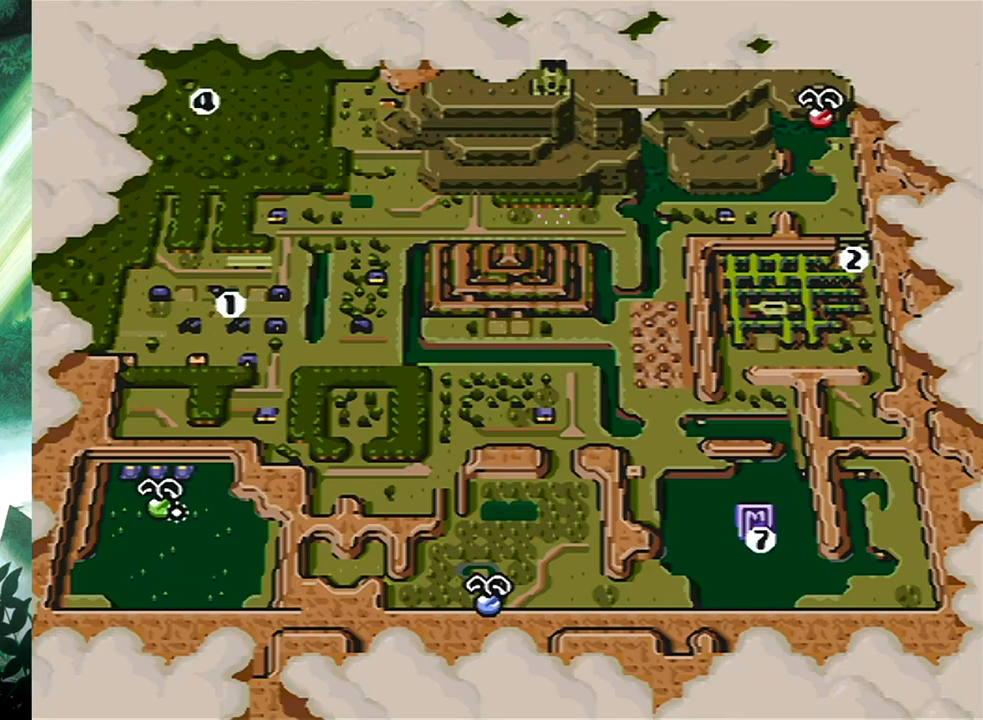
{"buttons": [], "events": [[183, "Y", "down"], [267, "Y", "up"]]}
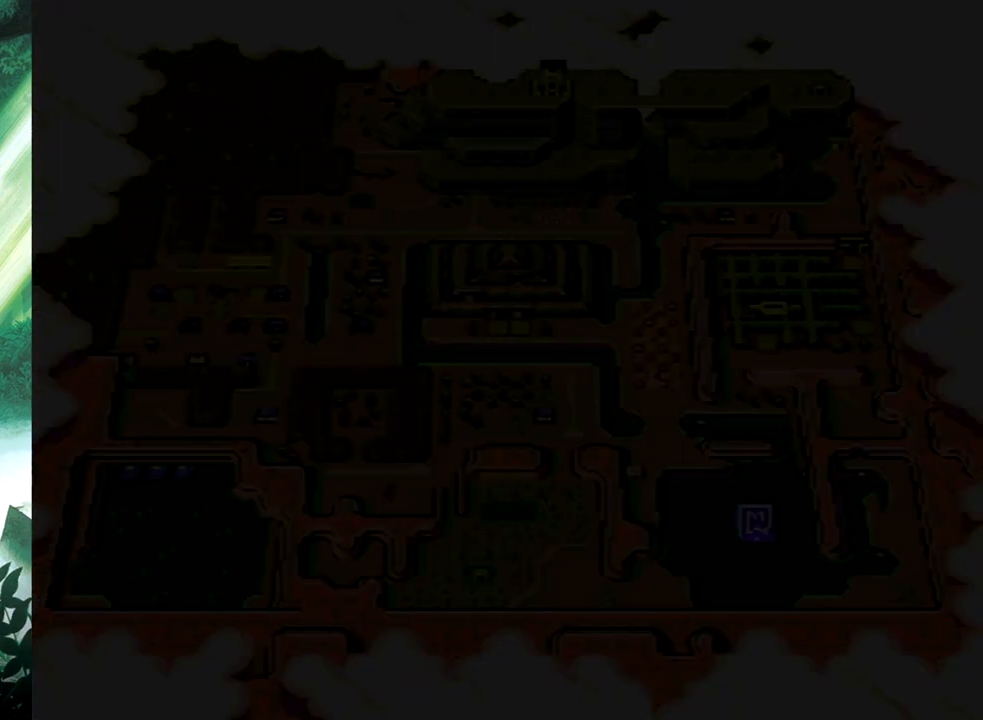
{"buttons": [], "events": []}
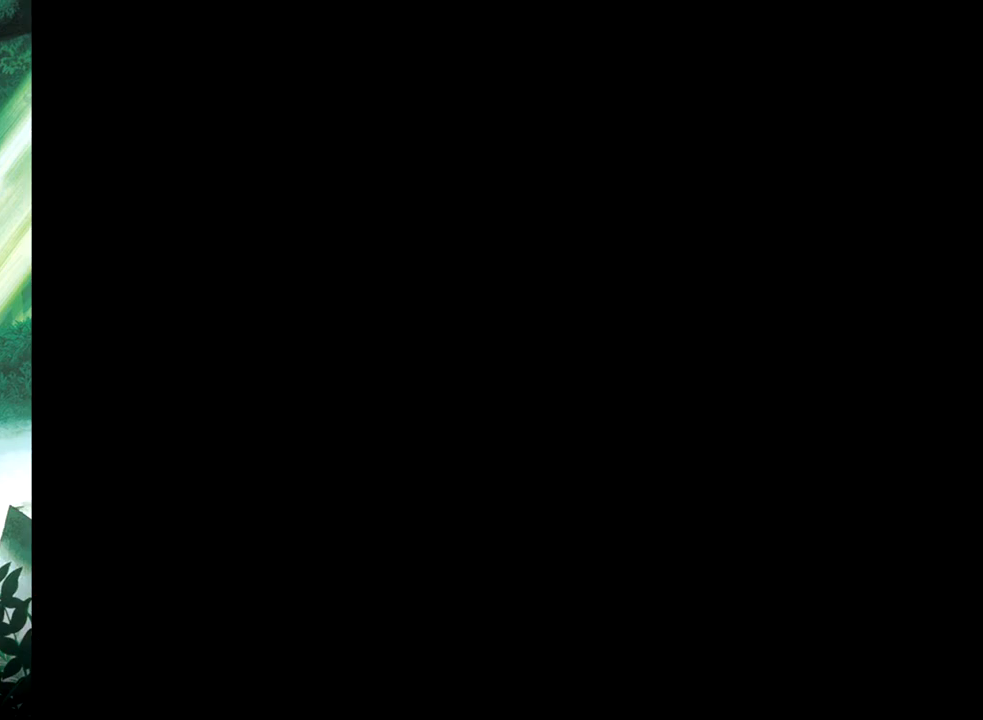
{"buttons": [], "events": []}
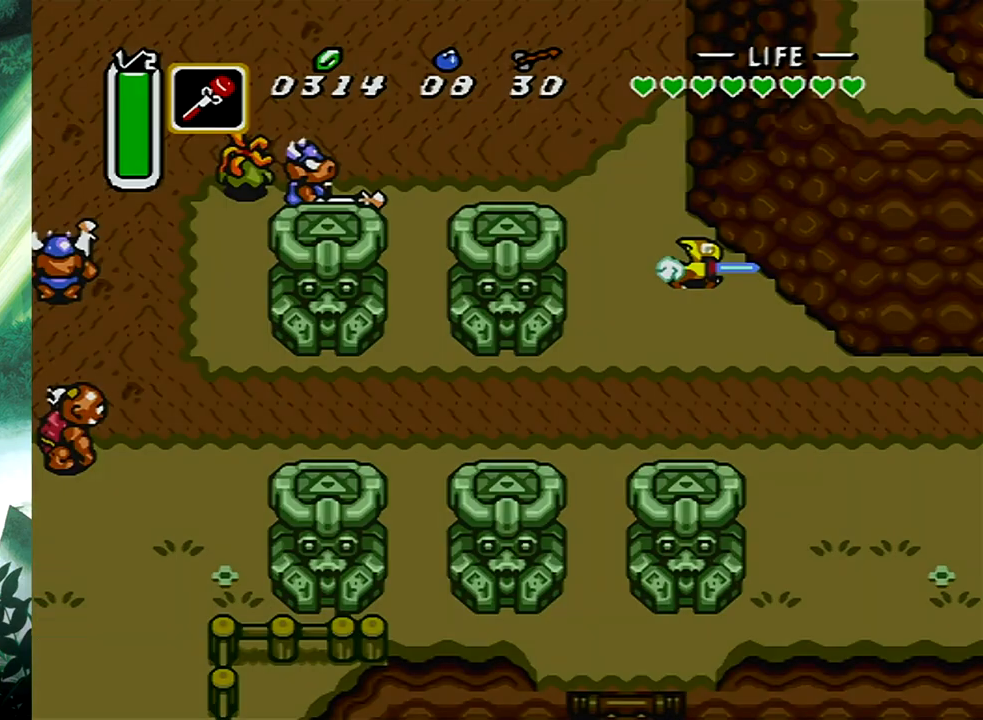
{"buttons": [], "events": [[217, "DPAD_RIGHT", "down"], [350, "DPAD_RIGHT", "up"]]}
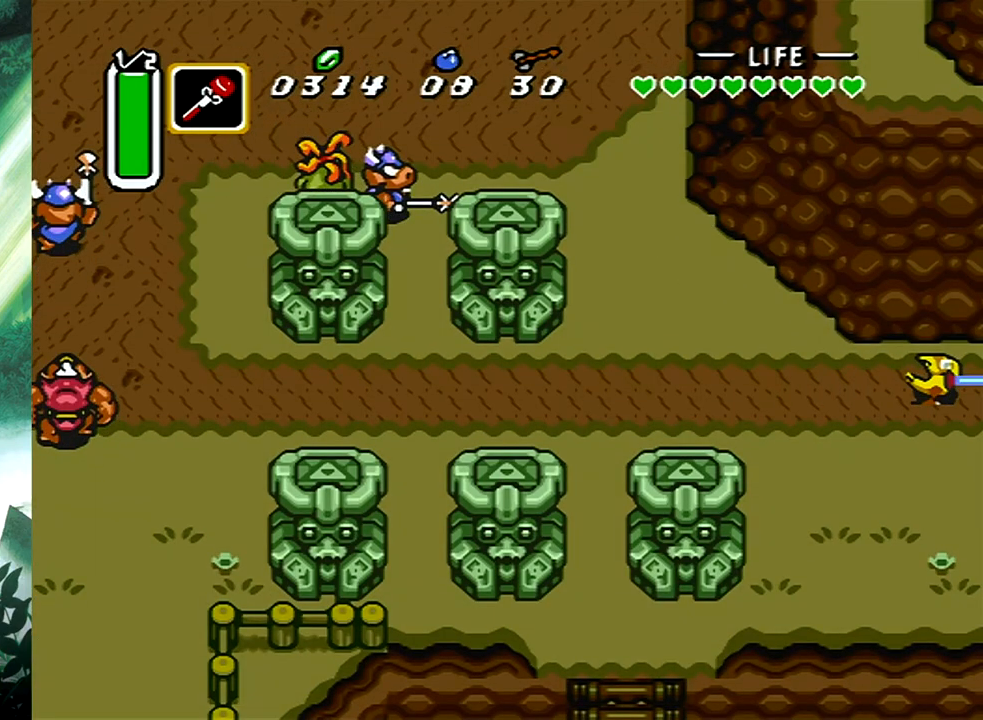
{"buttons": [], "events": []}
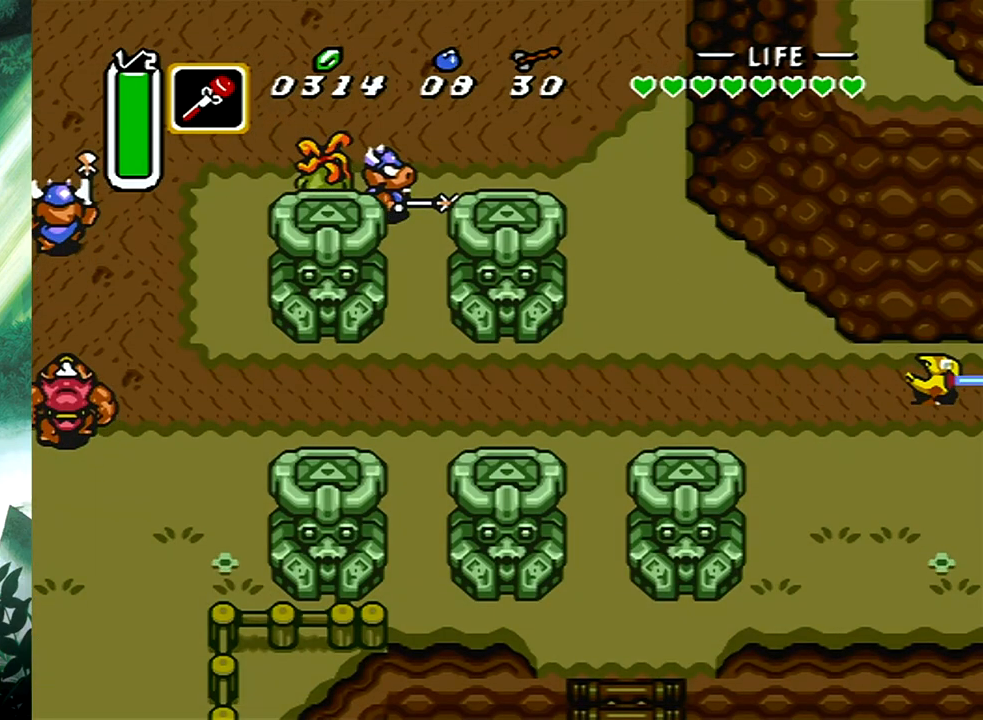
{"buttons": [], "events": []}
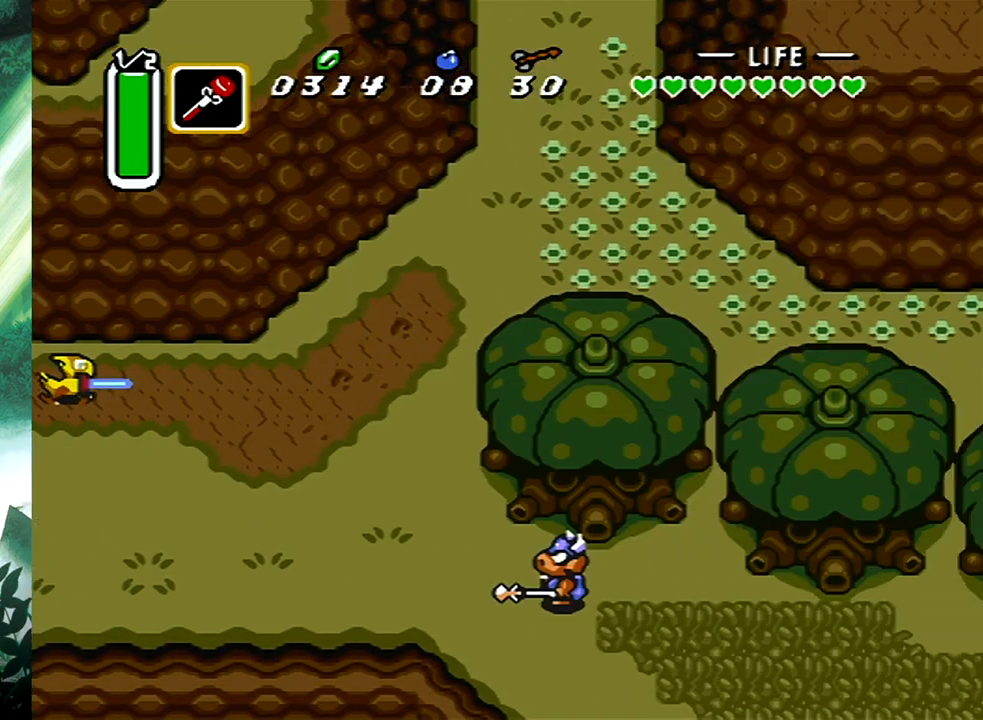
{"buttons": ["DPAD_UP", "DPAD_RIGHT"], "events": [[17, "DPAD_RIGHT", "down"], [467, "DPAD_UP", "down"]]}
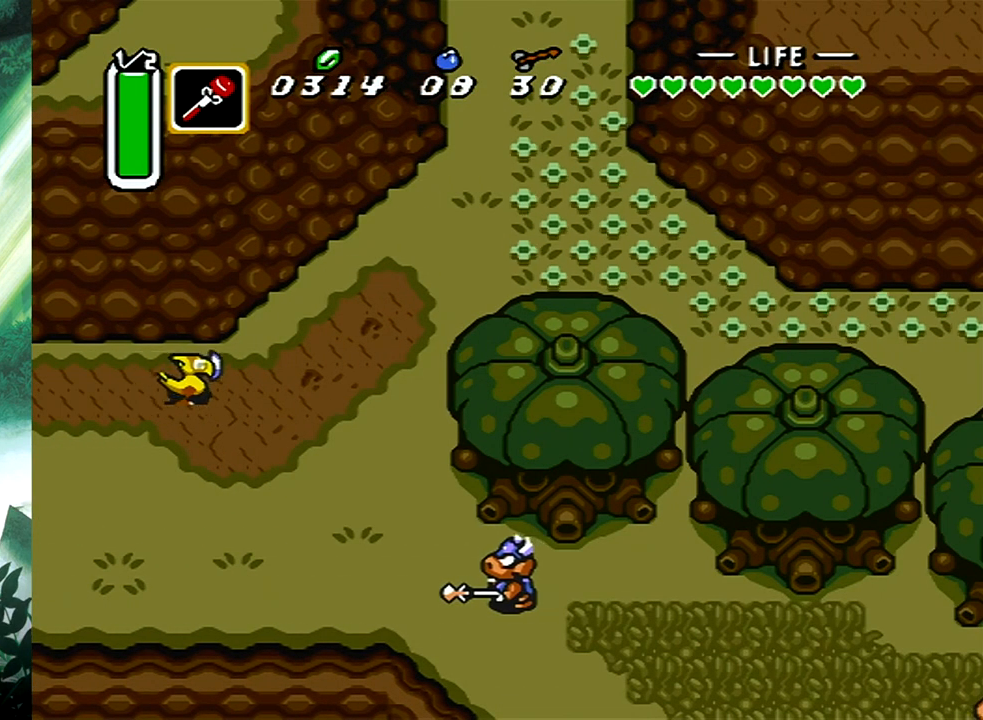
{"buttons": ["B"], "events": [[33, "B", "down"], [33, "DPAD_RIGHT", "up"], [67, "DPAD_UP", "up"]]}